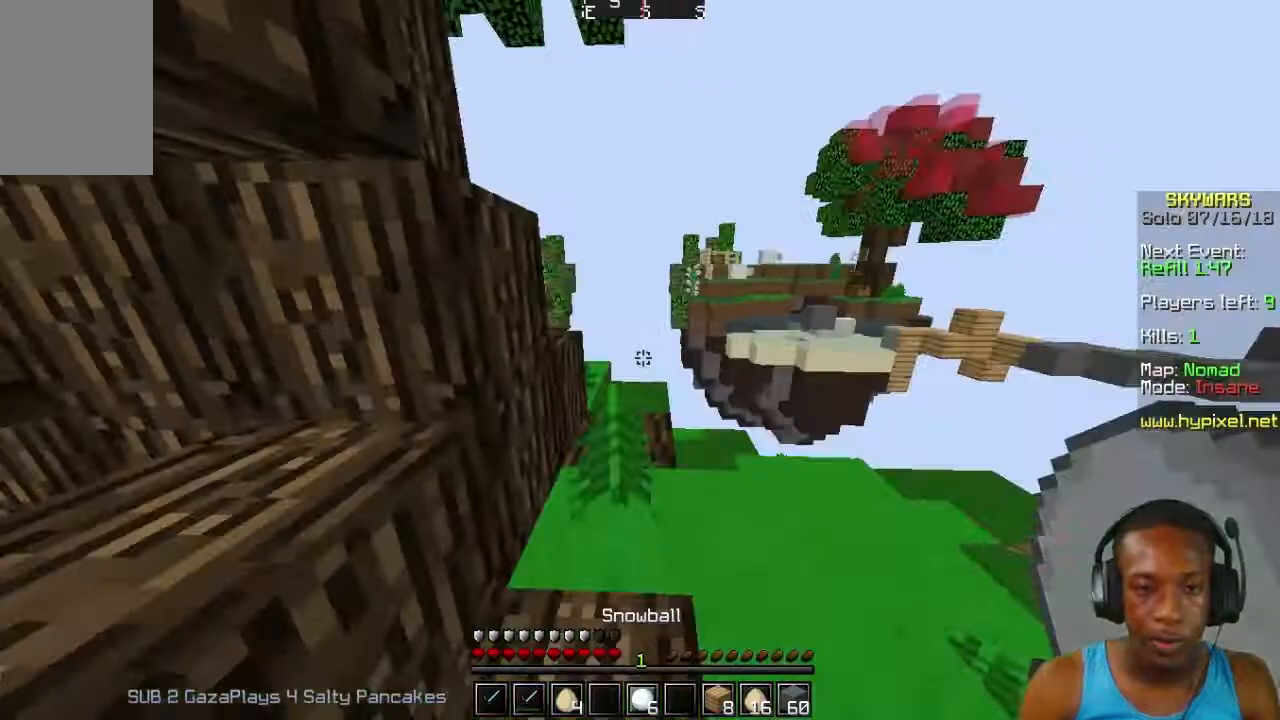
Gameplay with keyboard and mouse; each line is a JSON object with the keys and mouse buttons held at the frame after it. "events" lists presses ("down") and releases ("up") of "a", "d", "s", "w", "mouse_left" and "mouse_right" between this image and that frame as [ms after this image, input, new state], when the widget could be followed in between. "mouse_left", "mouse_right" = the "left", "right" buttons of the "mouse" list. No other keys are recorded. Fast repeated clicks can show as one long hold. Mouse movement is not recorded.
{"keys": ["w"], "mouse": [], "events": []}
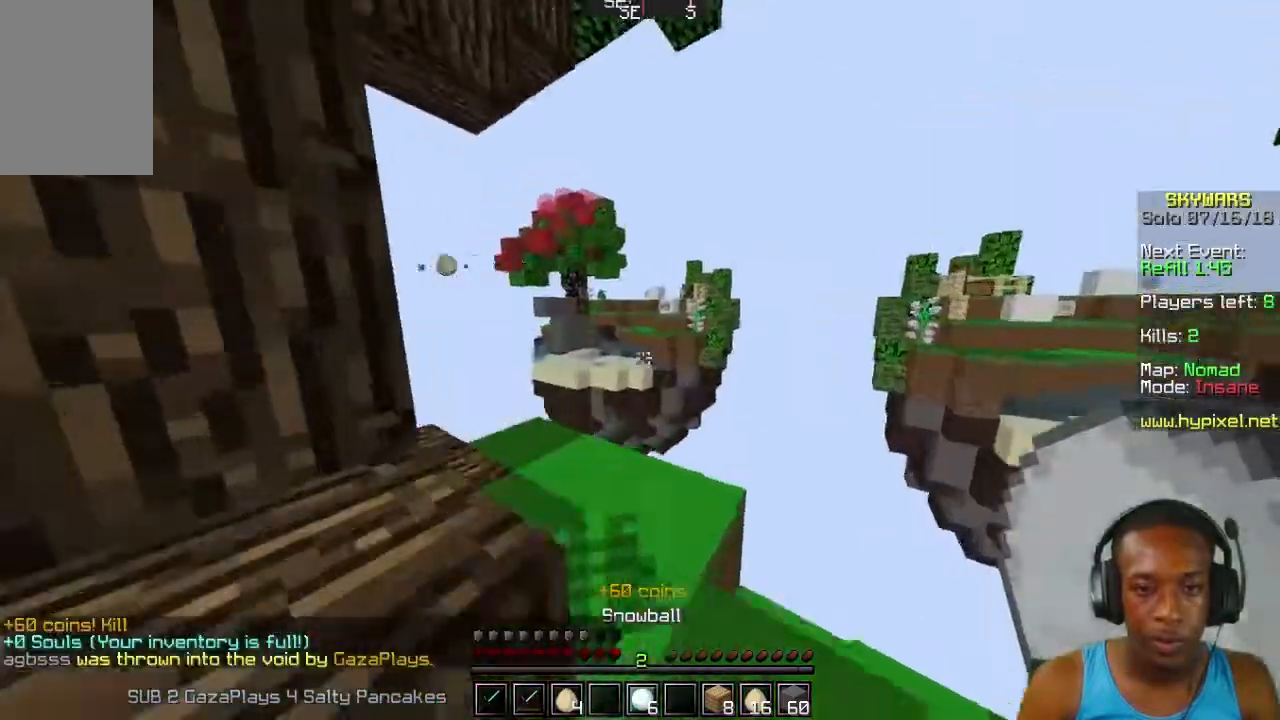
{"keys": ["a"], "mouse": [], "events": [[333, "w", "up"], [433, "a", "down"]]}
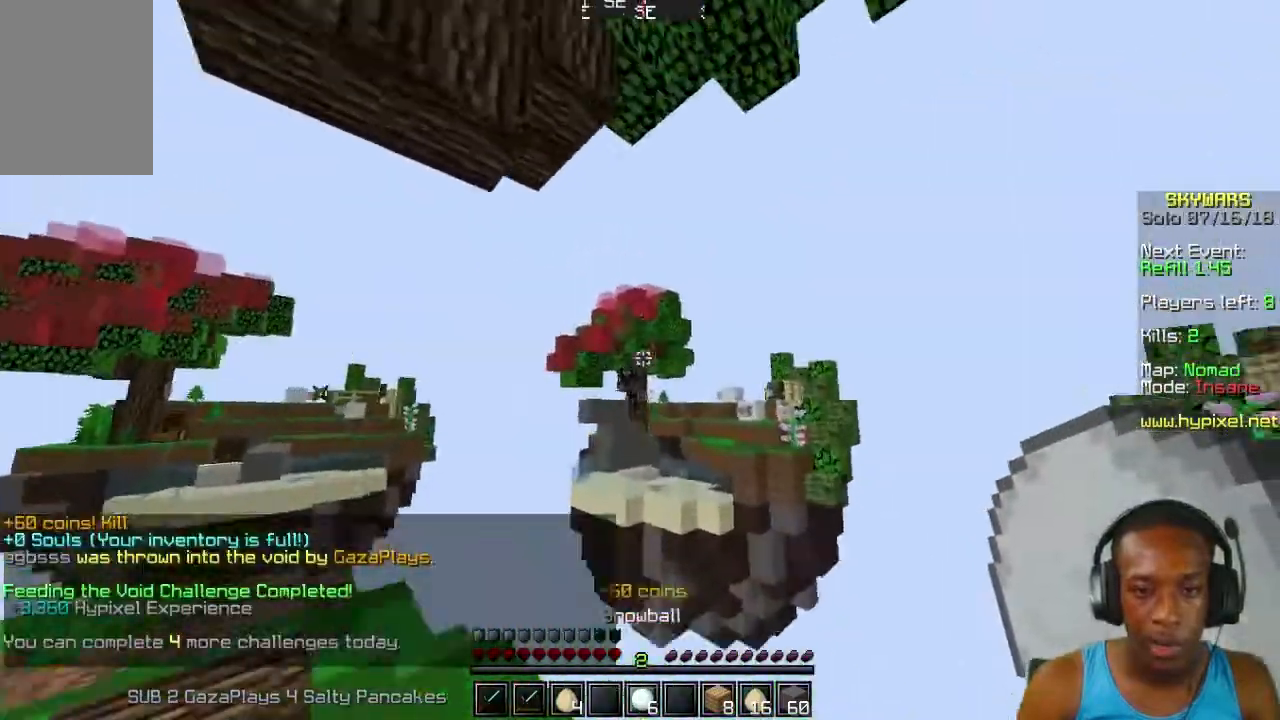
{"keys": [], "mouse": ["right"], "events": [[233, "mouse_right", "down"], [367, "a", "up"]]}
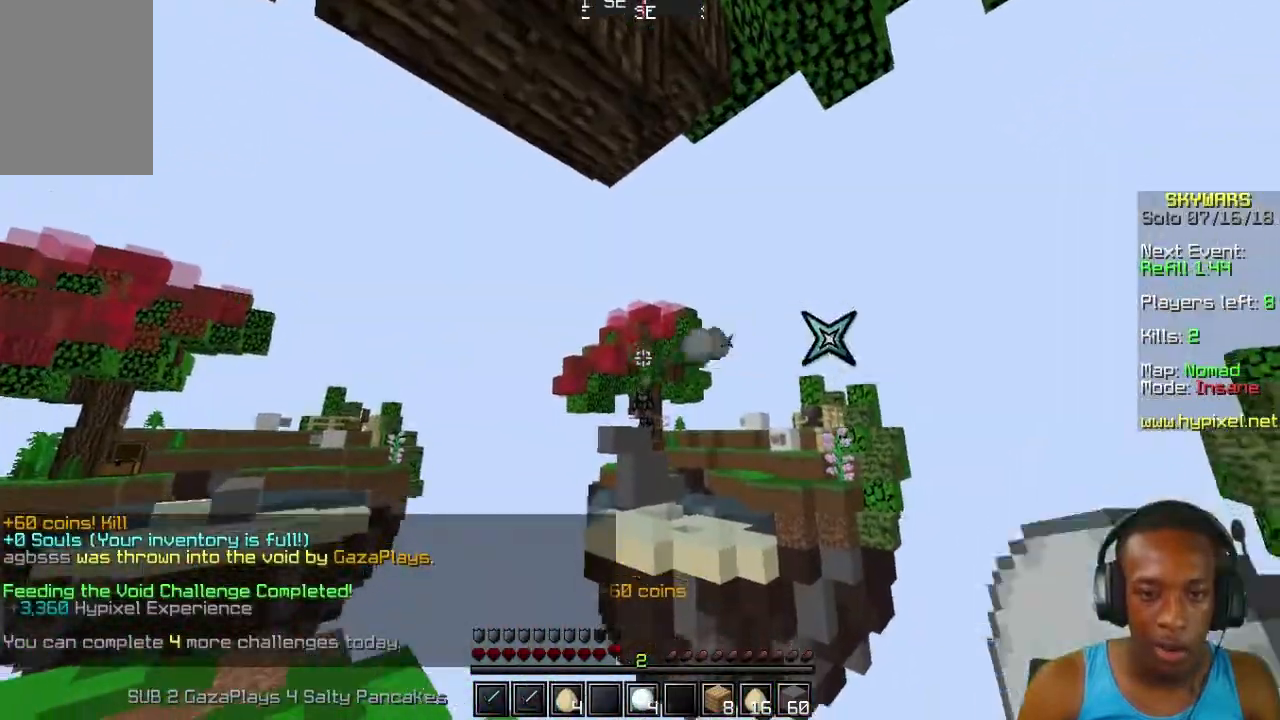
{"keys": ["a", "w"], "mouse": ["right"], "events": [[67, "a", "down"], [67, "w", "down"], [133, "w", "up"], [367, "w", "down"]]}
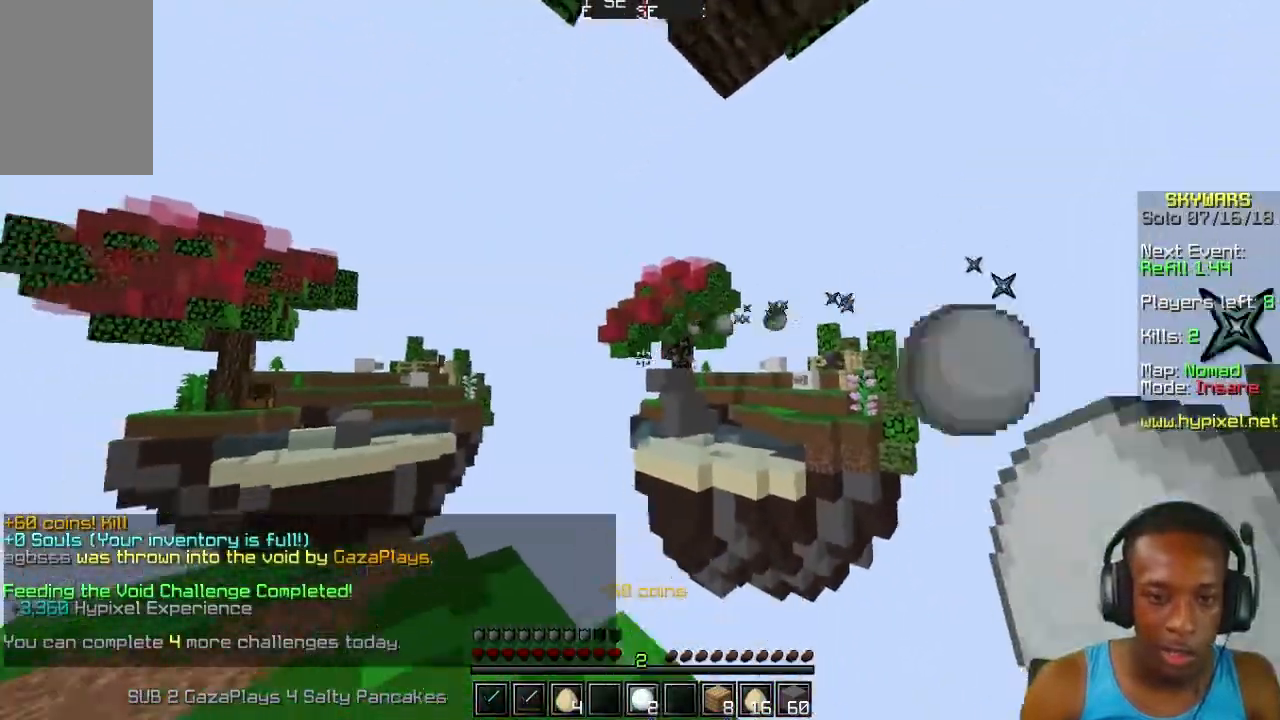
{"keys": ["a", "w"], "mouse": ["right"], "events": []}
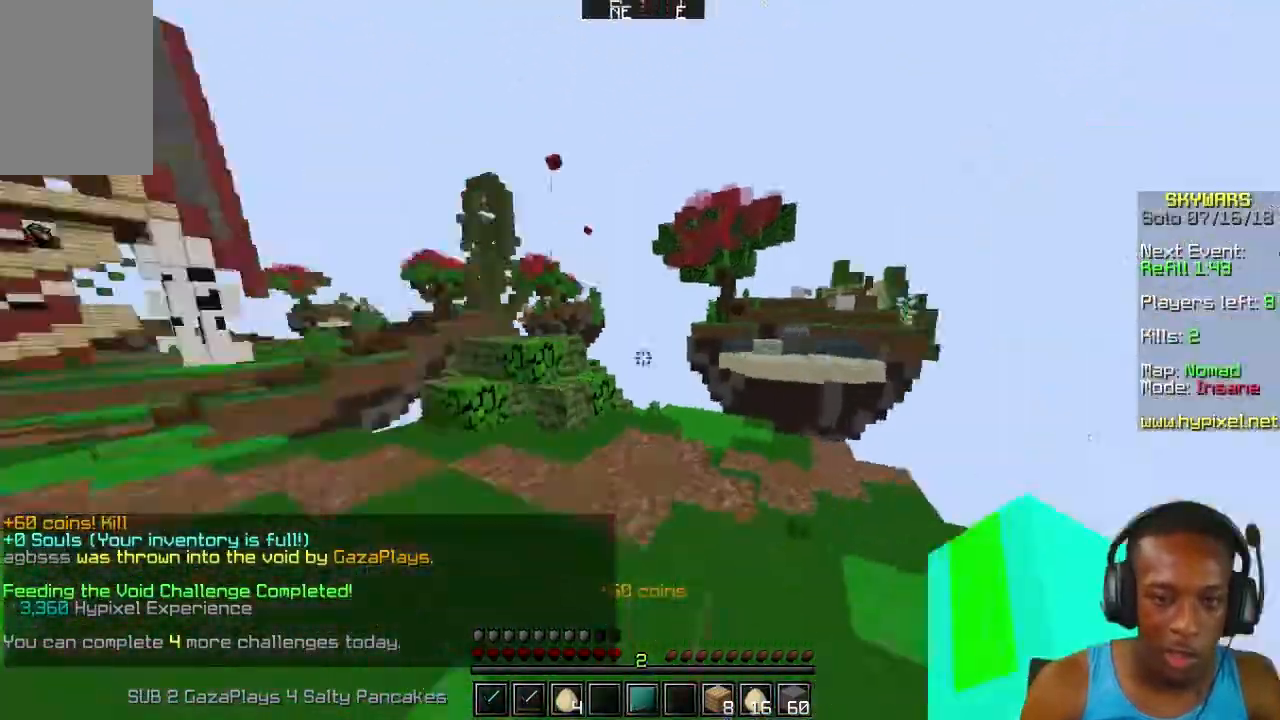
{"keys": ["w"], "mouse": [], "events": [[200, "a", "up"], [200, "mouse_right", "up"]]}
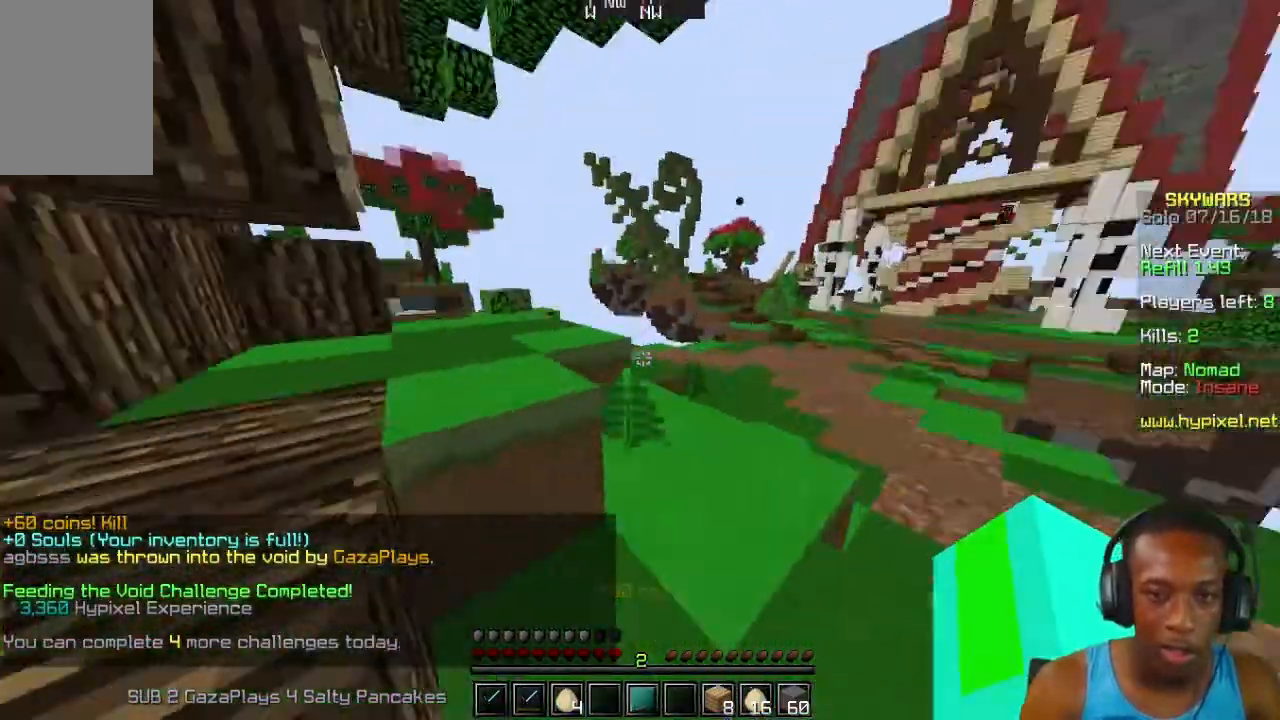
{"keys": ["w"], "mouse": [], "events": []}
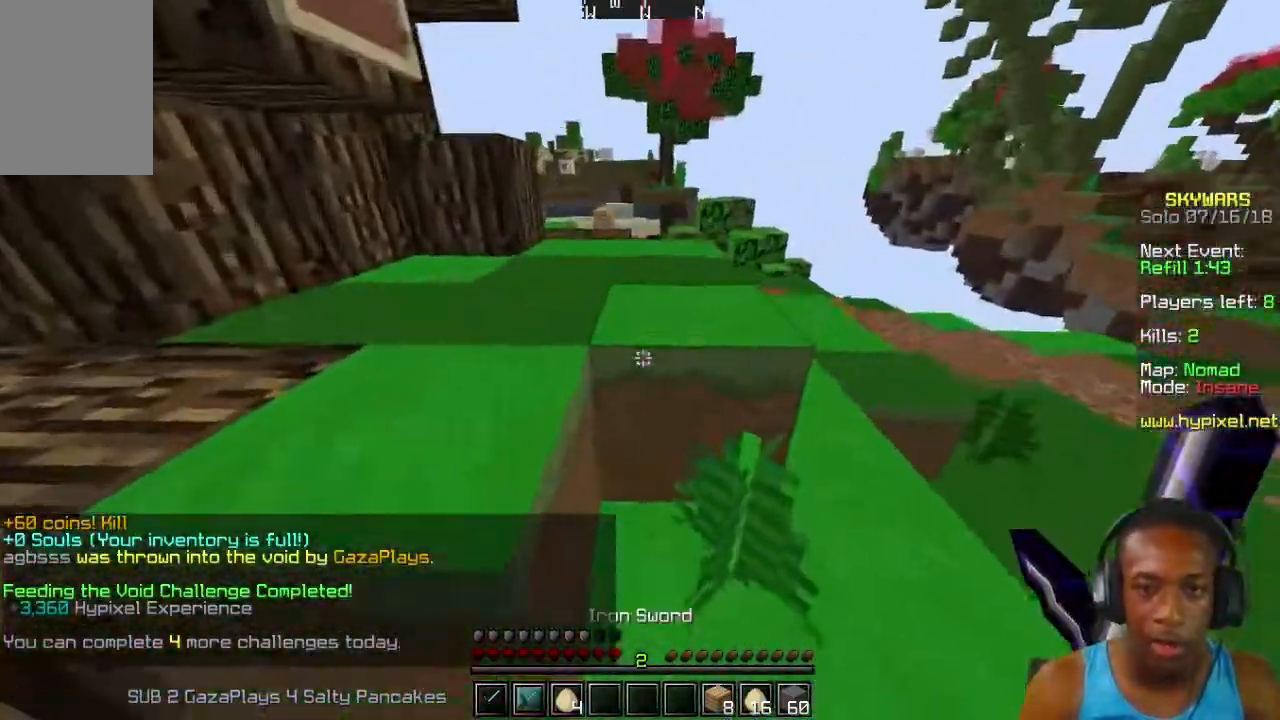
{"keys": ["w"], "mouse": [], "events": []}
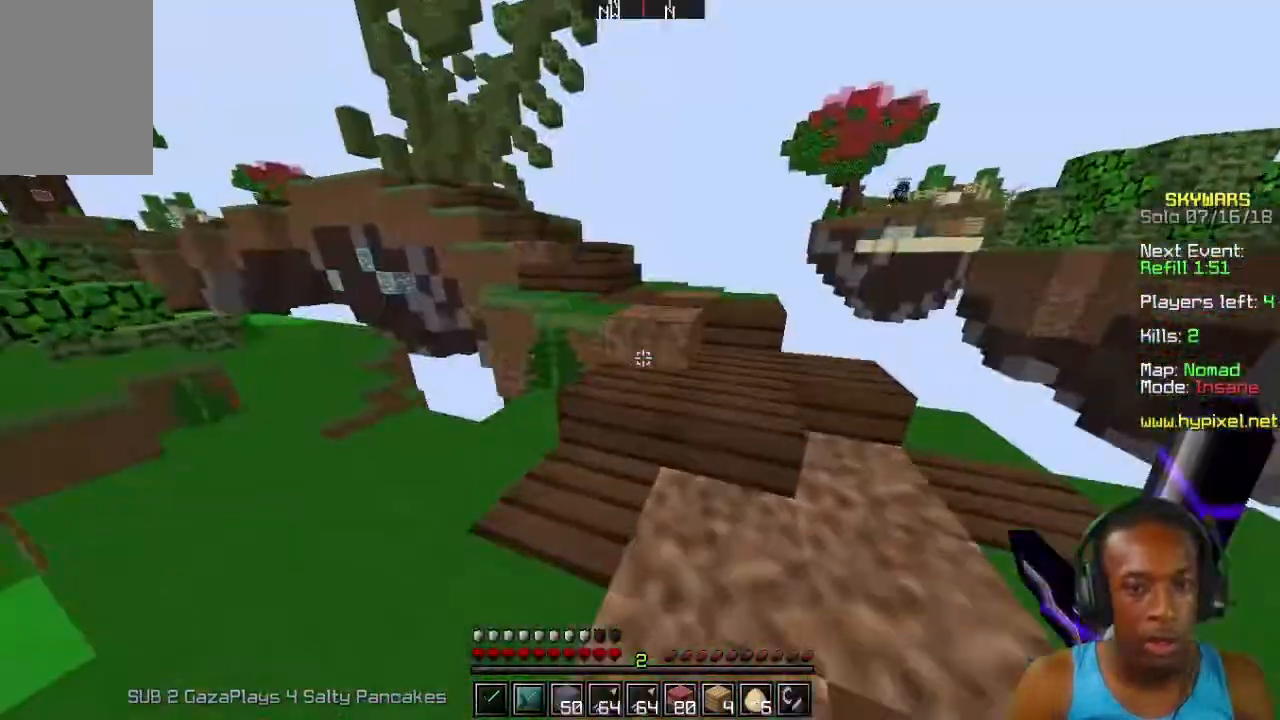
{"keys": ["w"], "mouse": [], "events": []}
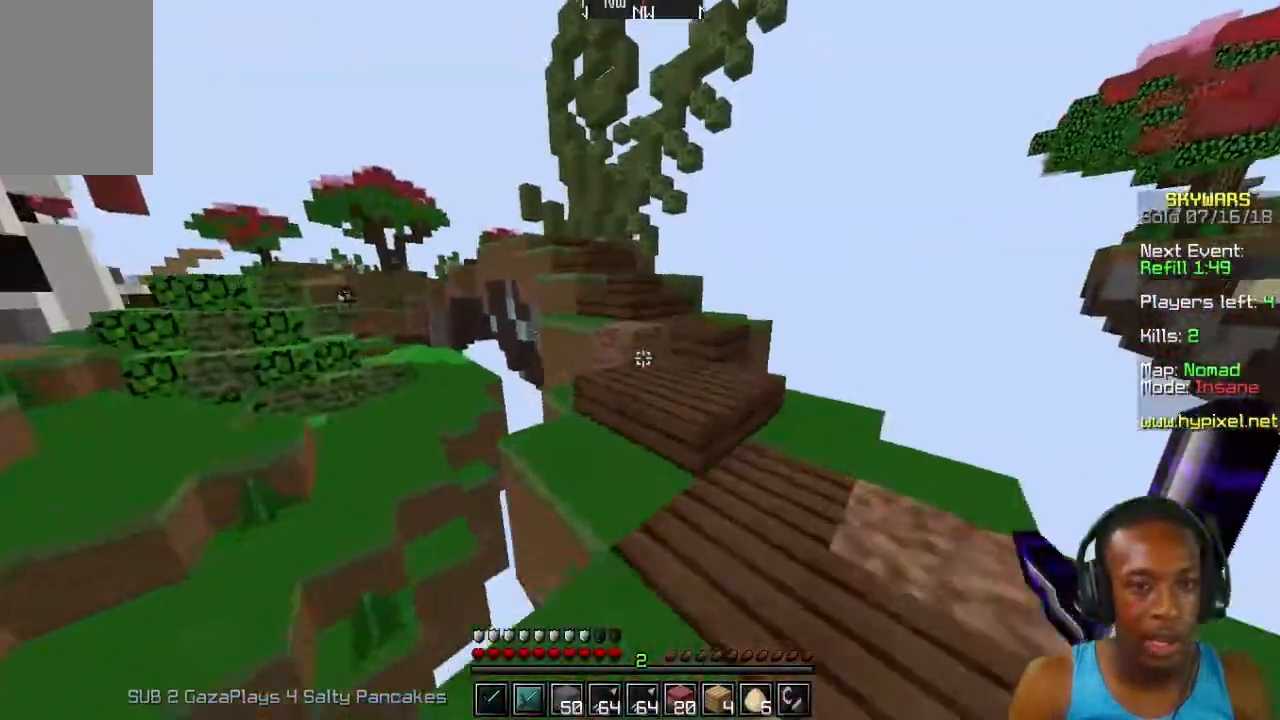
{"keys": ["w"], "mouse": [], "events": []}
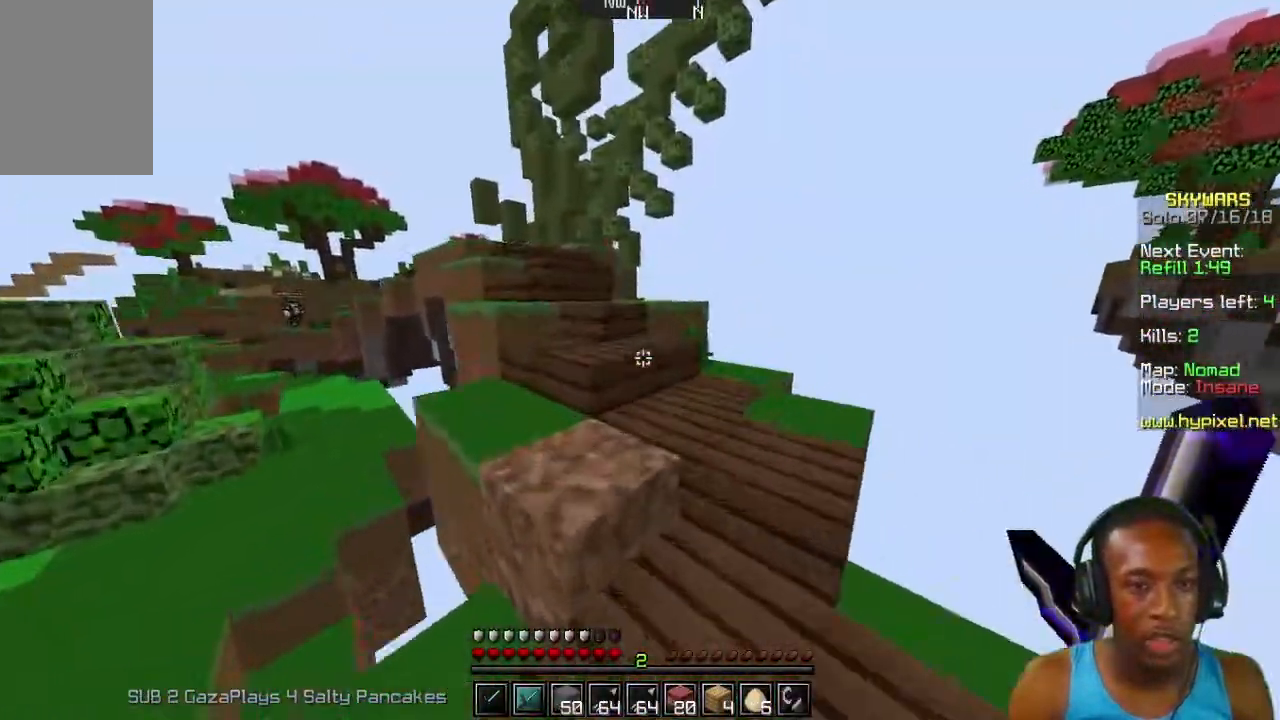
{"keys": ["w"], "mouse": [], "events": []}
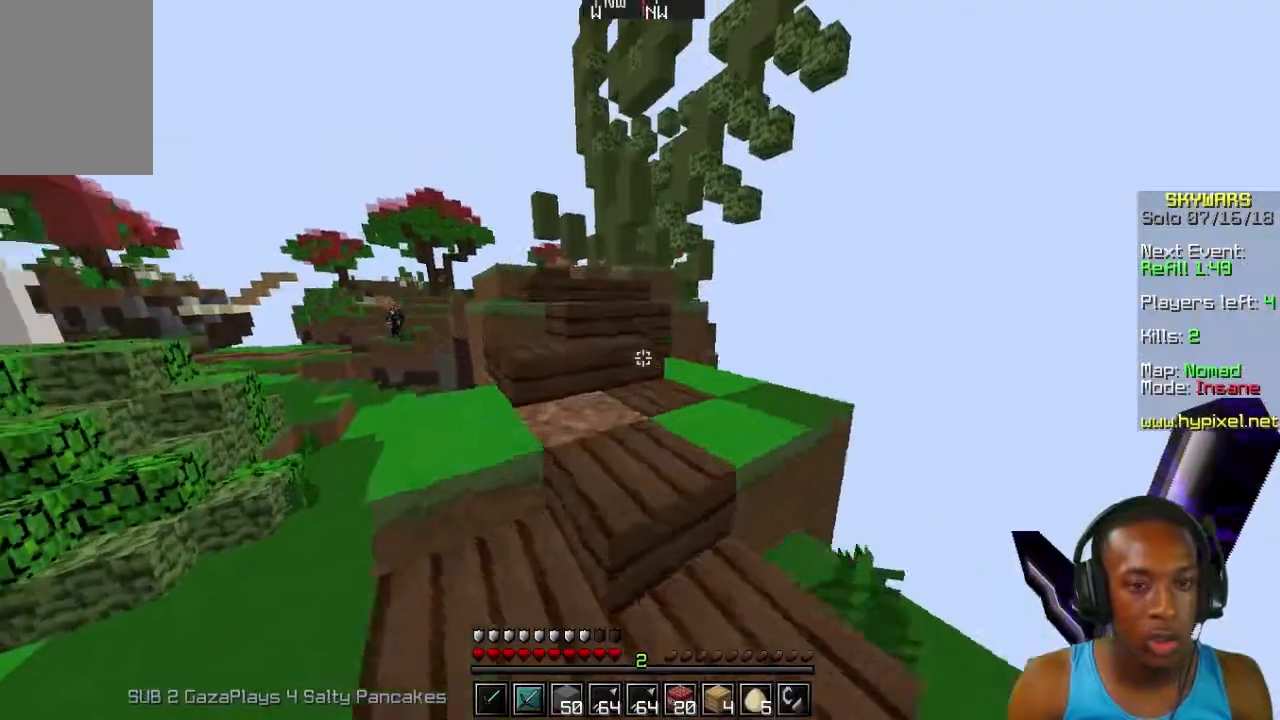
{"keys": ["w"], "mouse": [], "events": []}
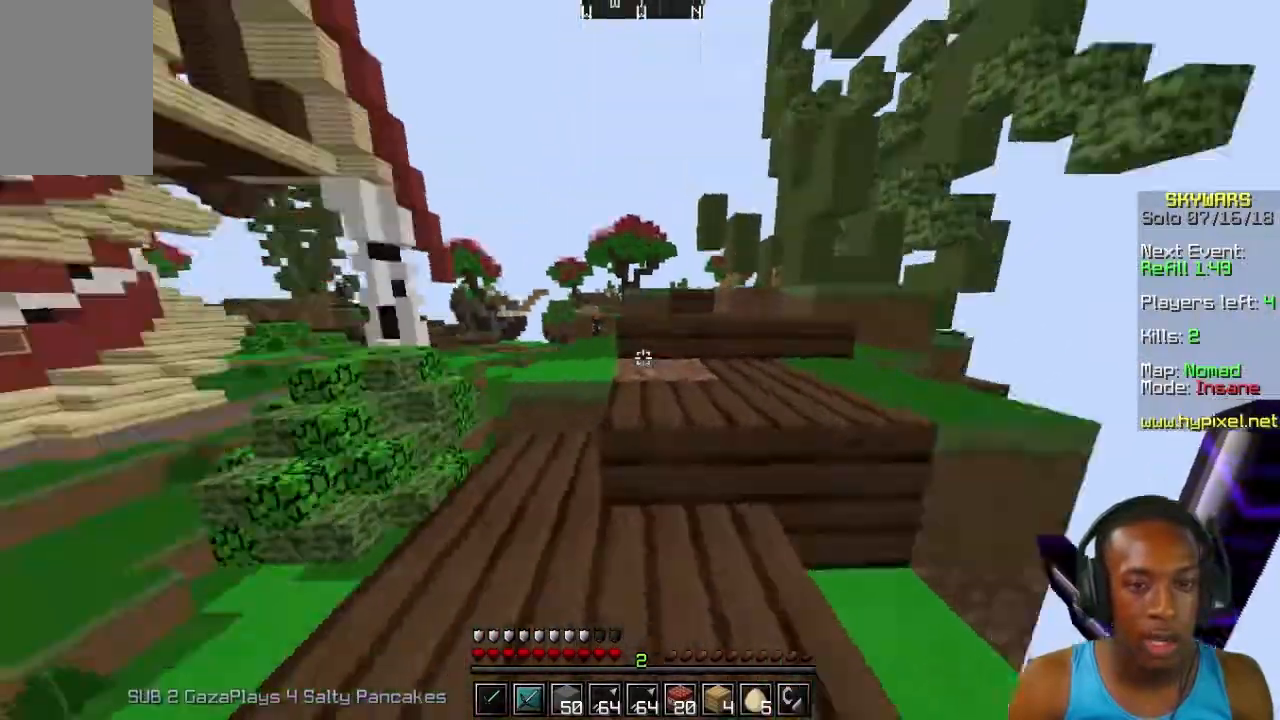
{"keys": ["w"], "mouse": [], "events": []}
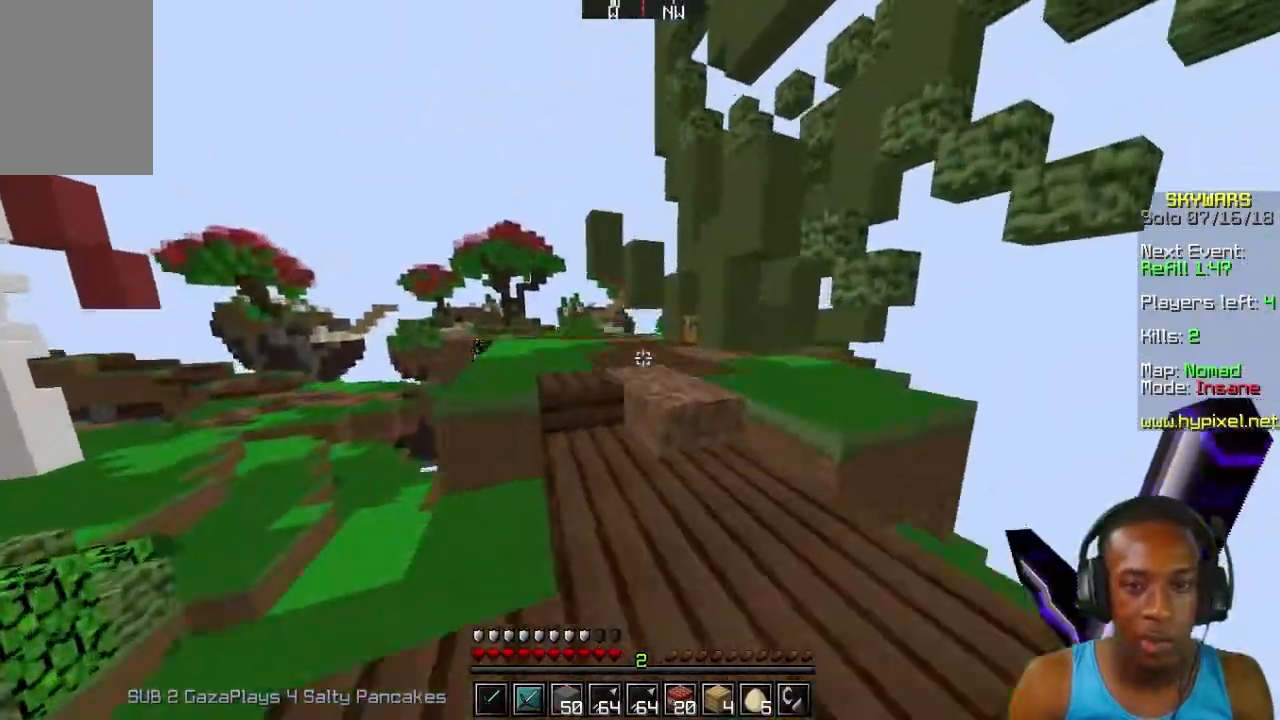
{"keys": ["w"], "mouse": [], "events": []}
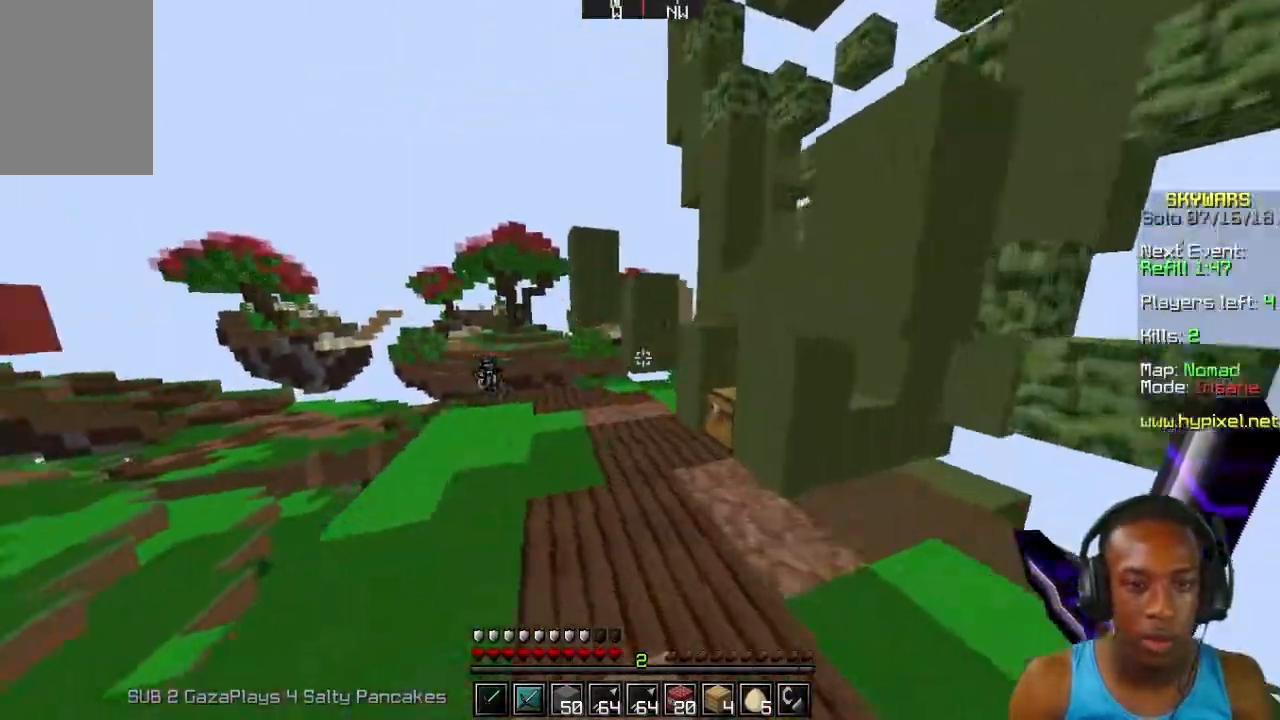
{"keys": ["w"], "mouse": [], "events": []}
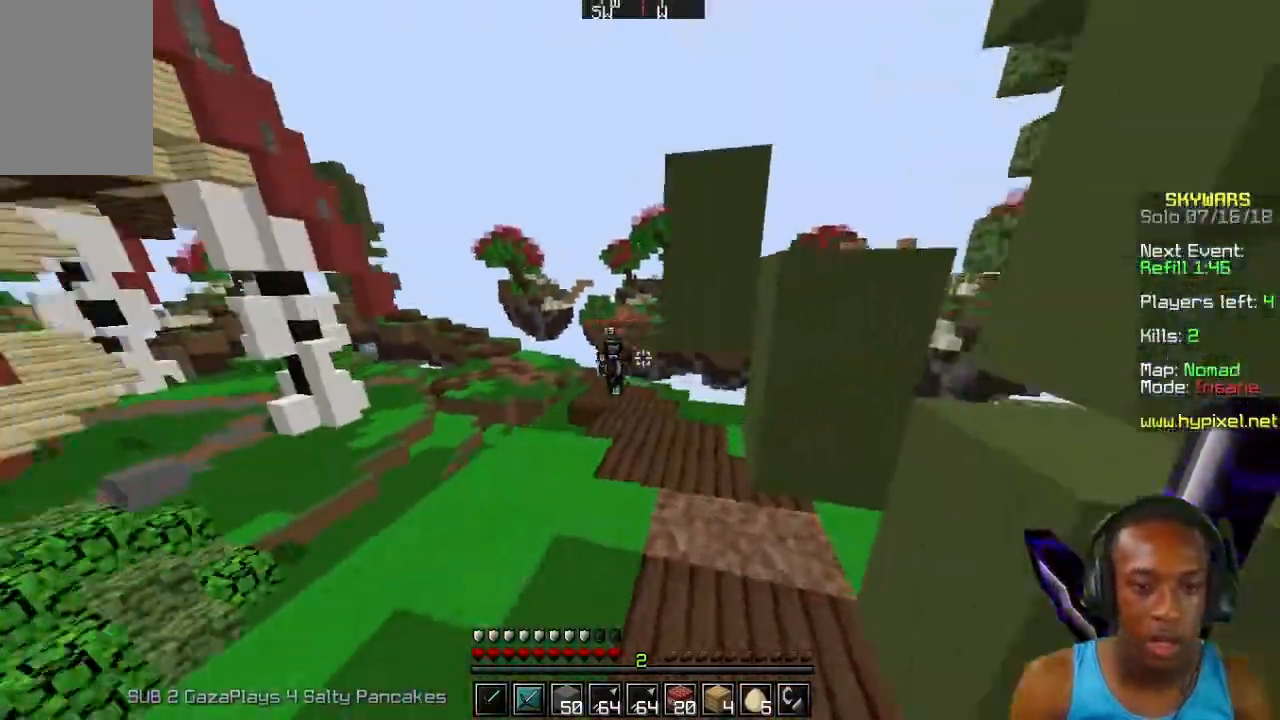
{"keys": ["w"], "mouse": [], "events": []}
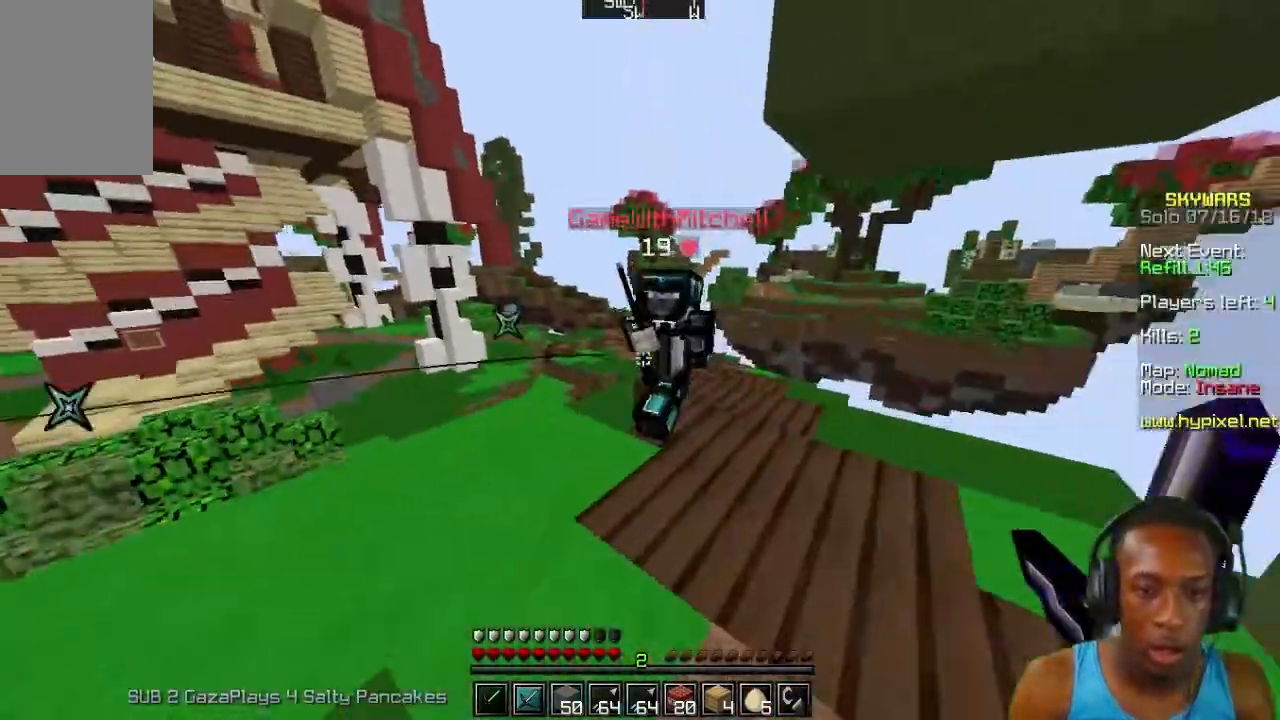
{"keys": [], "mouse": ["left"], "events": [[33, "mouse_left", "down"], [100, "w", "up"], [133, "mouse_left", "up"], [200, "mouse_left", "down"], [233, "mouse_left", "up"], [233, "w", "down"], [267, "mouse_left", "down"], [333, "mouse_left", "up"], [333, "w", "up"], [367, "mouse_left", "down"], [433, "mouse_left", "up"], [433, "w", "down"], [467, "mouse_left", "down"], [467, "w", "up"]]}
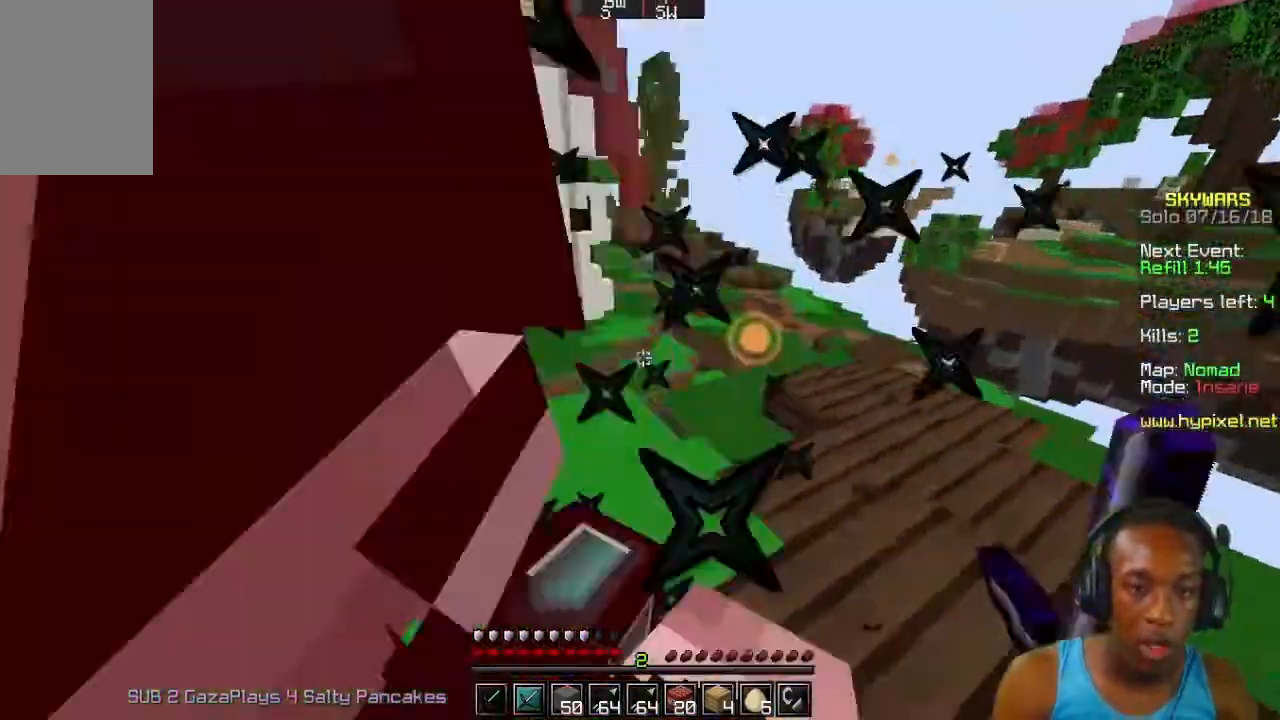
{"keys": ["a", "w"], "mouse": [], "events": [[33, "mouse_left", "up"], [67, "mouse_left", "down"], [67, "w", "down"], [100, "mouse_left", "up"], [133, "w", "up"], [233, "w", "down"], [267, "a", "down"], [267, "mouse_left", "down"], [333, "mouse_left", "up"], [433, "mouse_left", "down"], [500, "mouse_left", "up"]]}
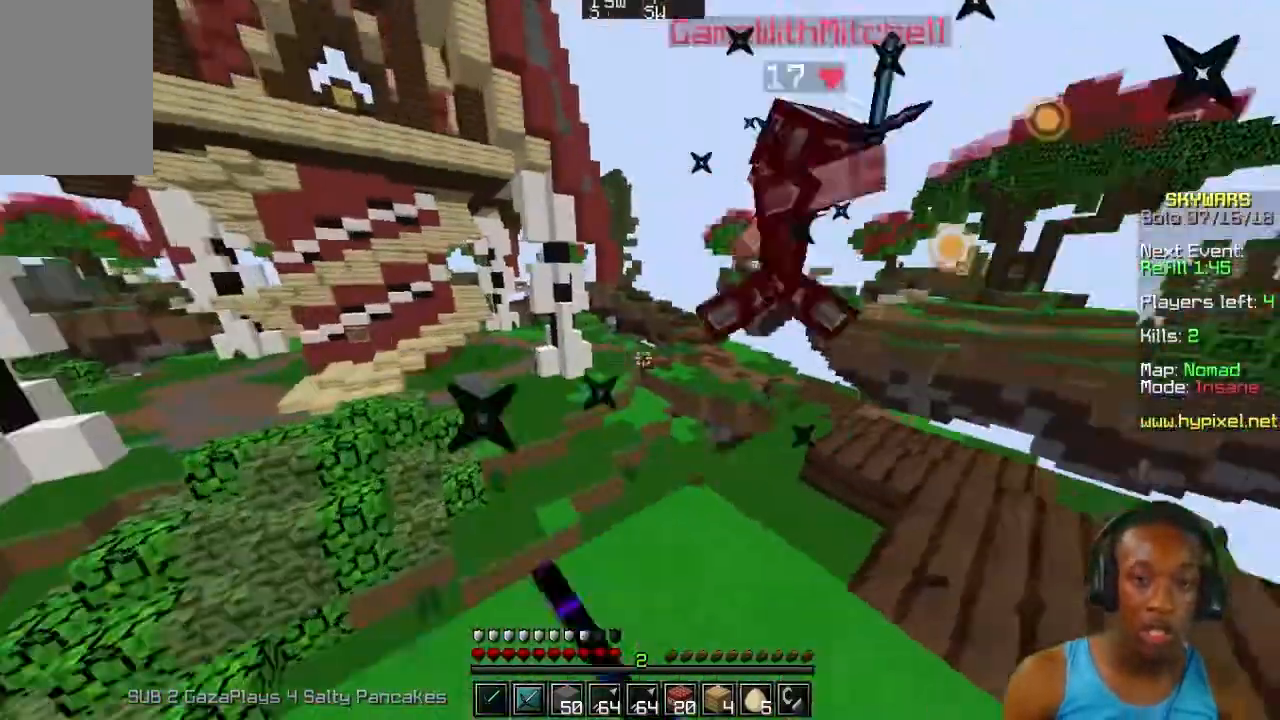
{"keys": ["s"], "mouse": [], "events": [[33, "a", "up"], [33, "w", "up"], [167, "s", "down"], [233, "mouse_left", "down"], [267, "mouse_left", "up"]]}
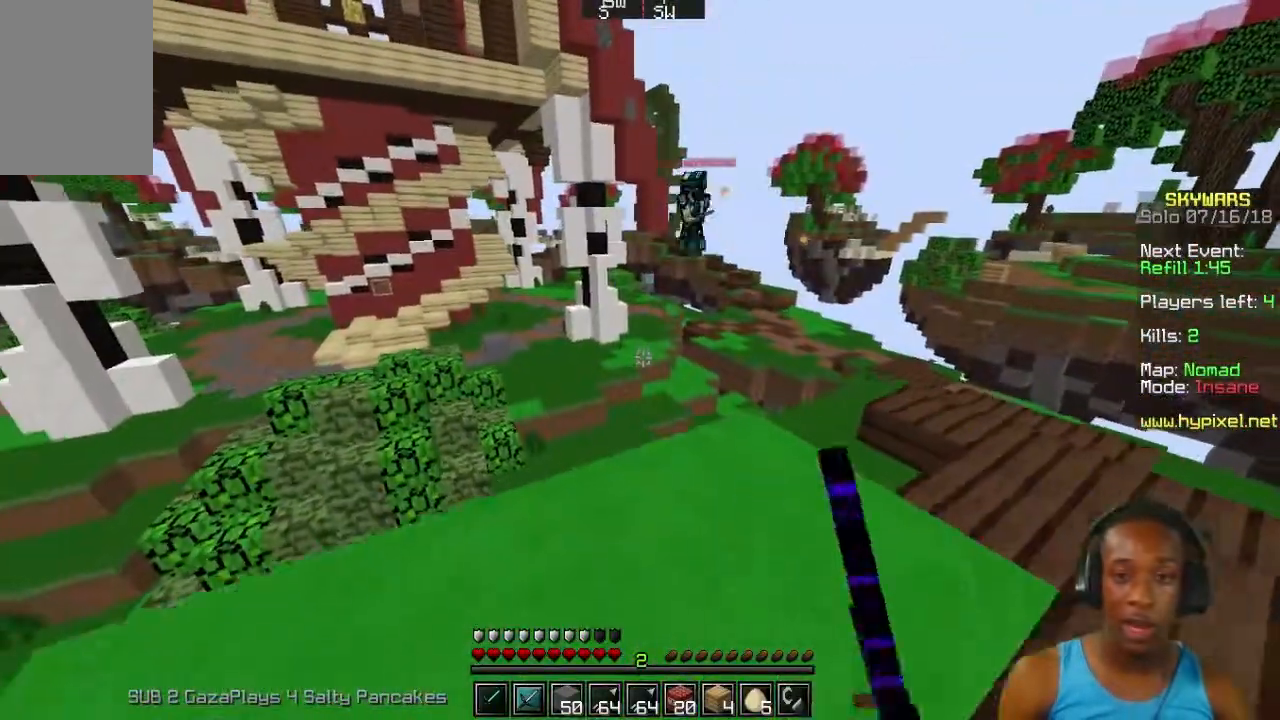
{"keys": [], "mouse": [], "events": [[367, "s", "up"]]}